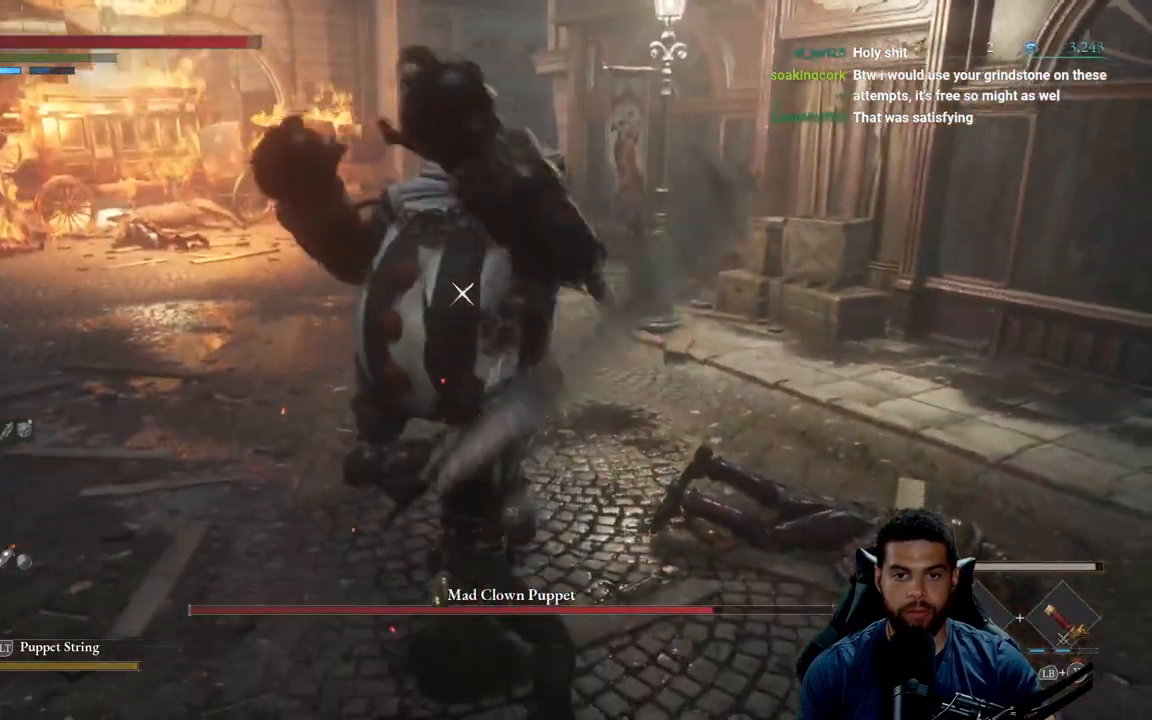
Gameplay with a controller (Xbox layout); each line is a JSON object with the inputs held at the frame after it. "events" lists button and stick changes between this image and that frame as [ms after this image, input, new state], when the widget could be followed in between.
{"buttons": [], "left_stick": "down", "right_stick": "center", "events": [[167, "left_stick", "down"]]}
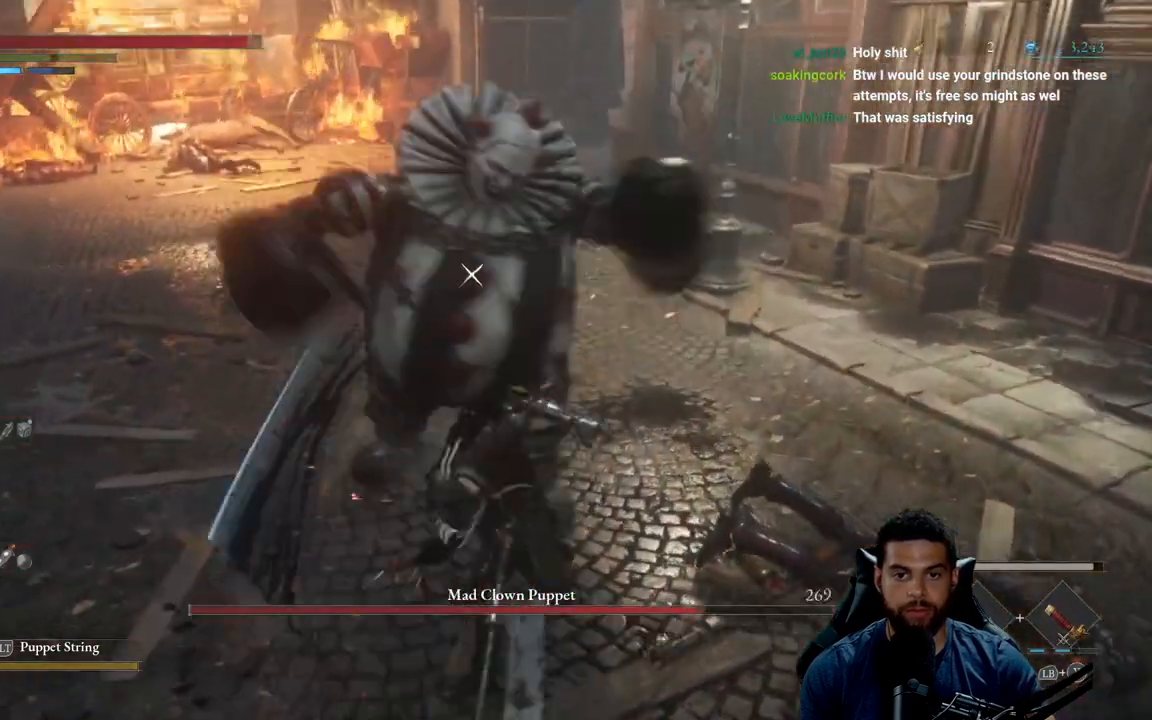
{"buttons": [], "left_stick": "down", "right_stick": "center", "events": [[100, "B", "down"], [150, "B", "up"]]}
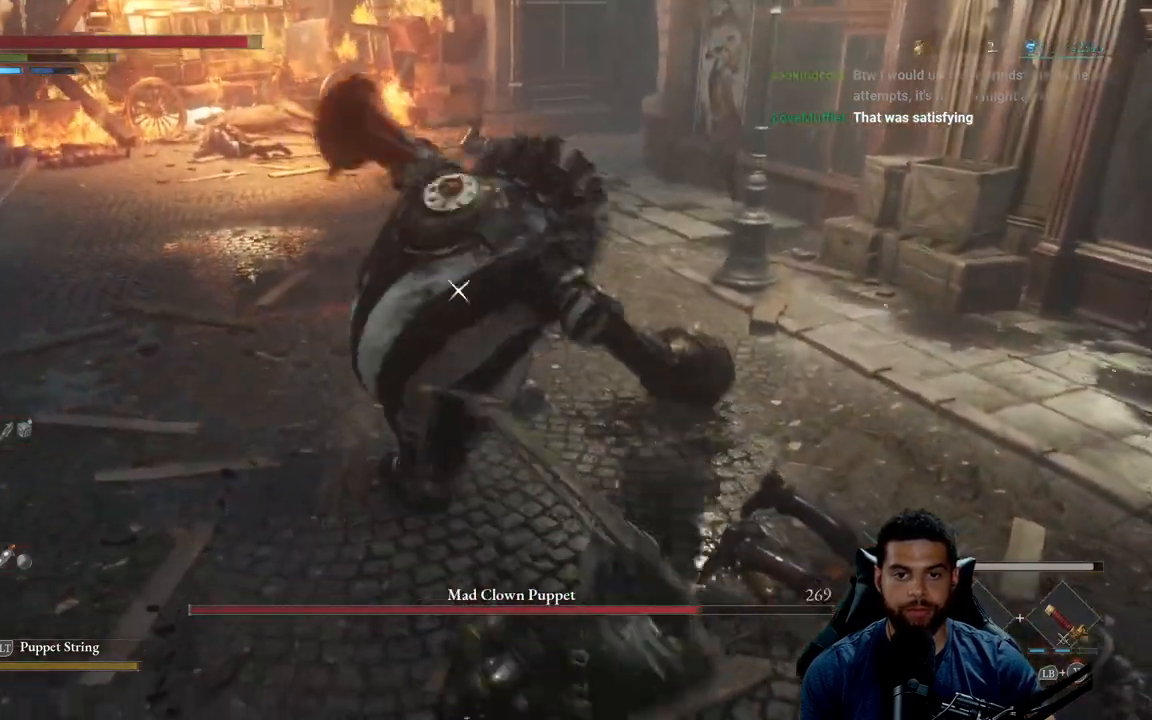
{"buttons": [], "left_stick": "down", "right_stick": "center", "events": [[117, "L1", "down"], [217, "L1", "up"]]}
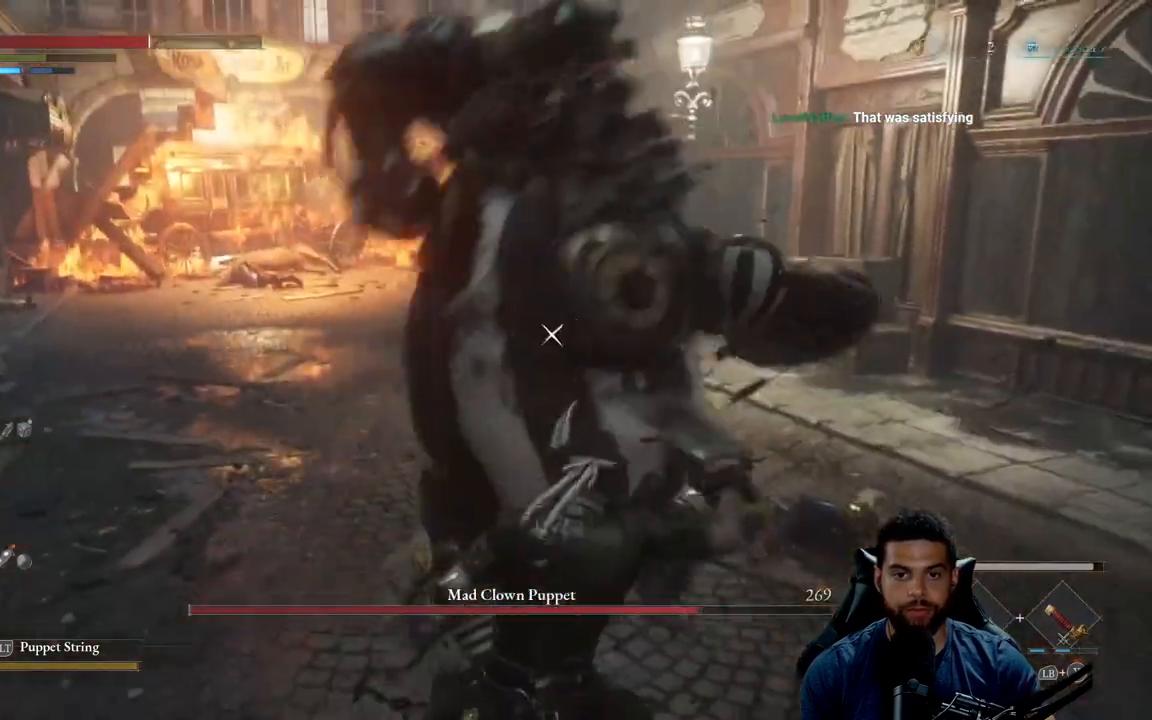
{"buttons": [], "left_stick": "center", "right_stick": "center", "events": [[50, "left_stick", "center"], [333, "L1", "down"], [483, "L1", "up"]]}
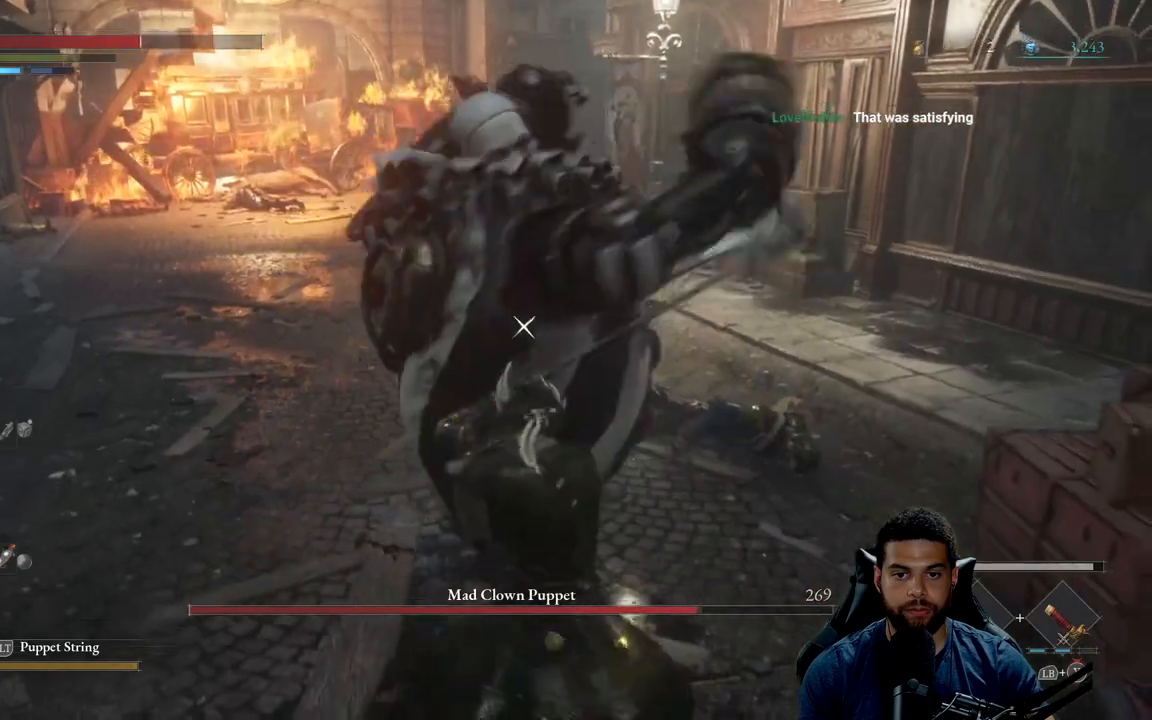
{"buttons": [], "left_stick": "center", "right_stick": "center", "events": []}
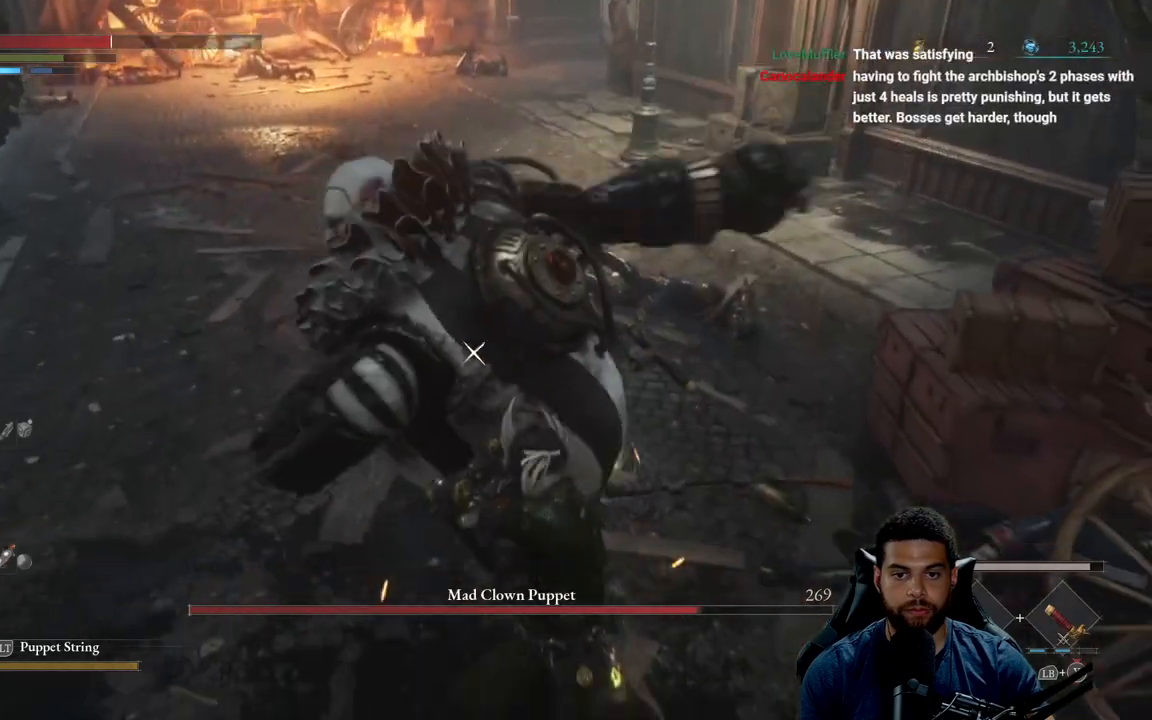
{"buttons": [], "left_stick": "center", "right_stick": "center", "events": [[317, "L1", "down"], [433, "L1", "up"]]}
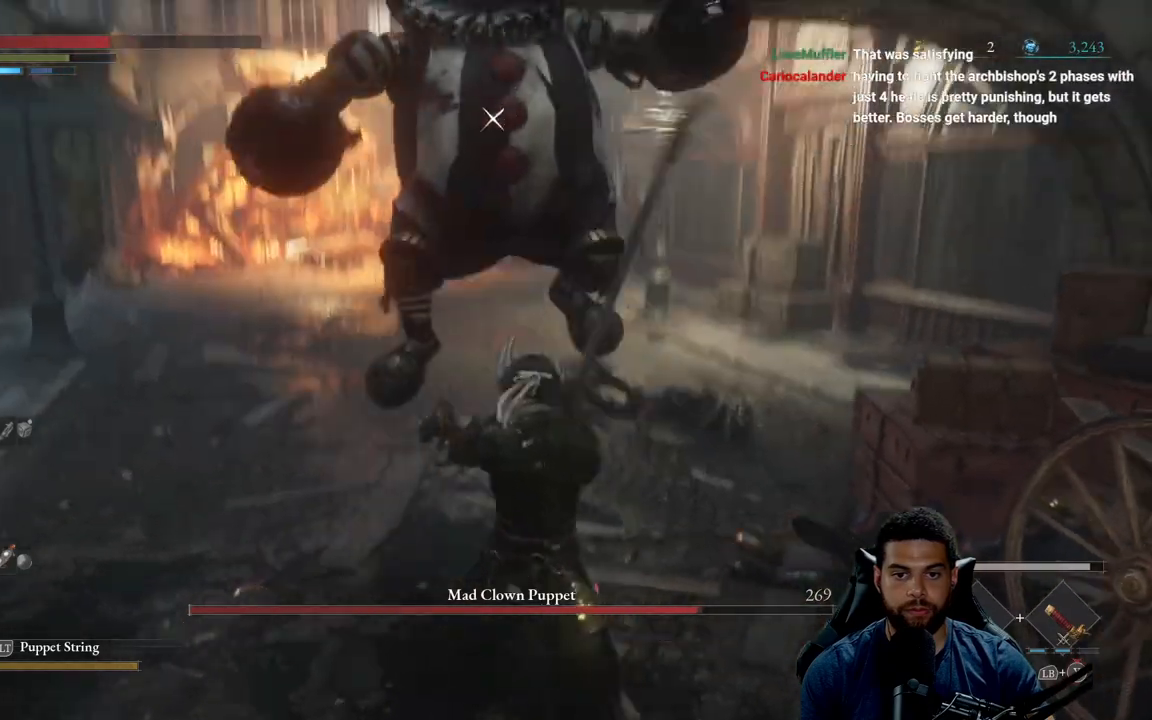
{"buttons": [], "left_stick": "center", "right_stick": "center", "events": []}
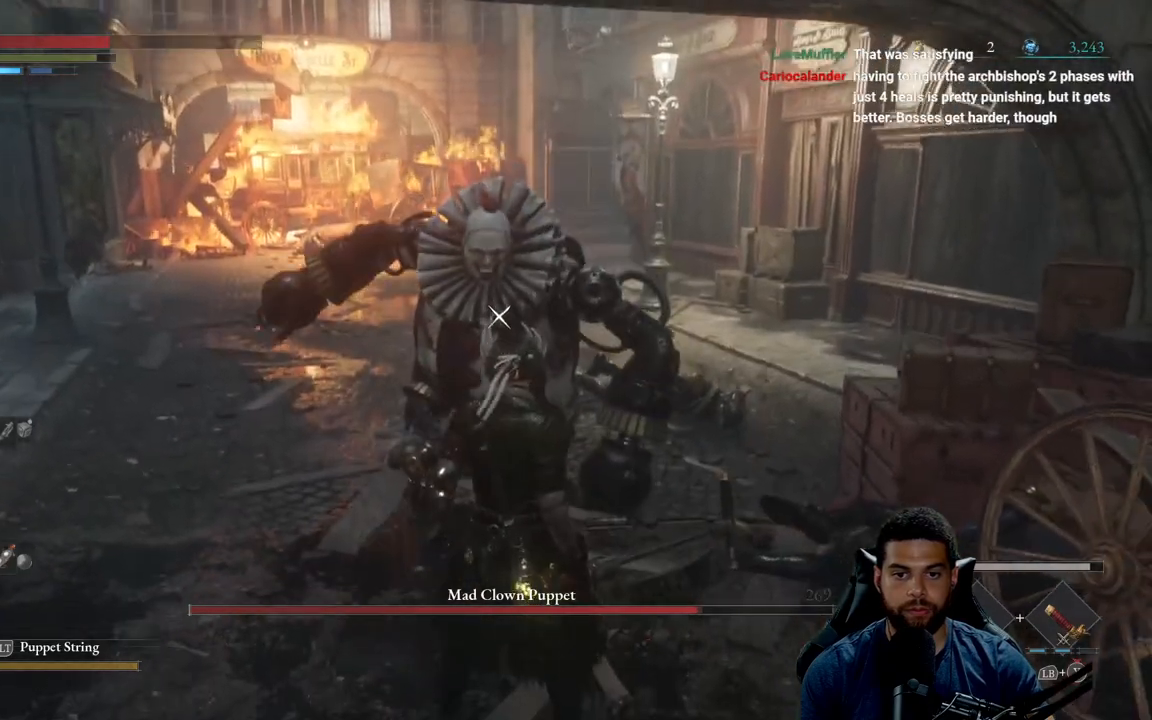
{"buttons": [], "left_stick": "center", "right_stick": "center", "events": []}
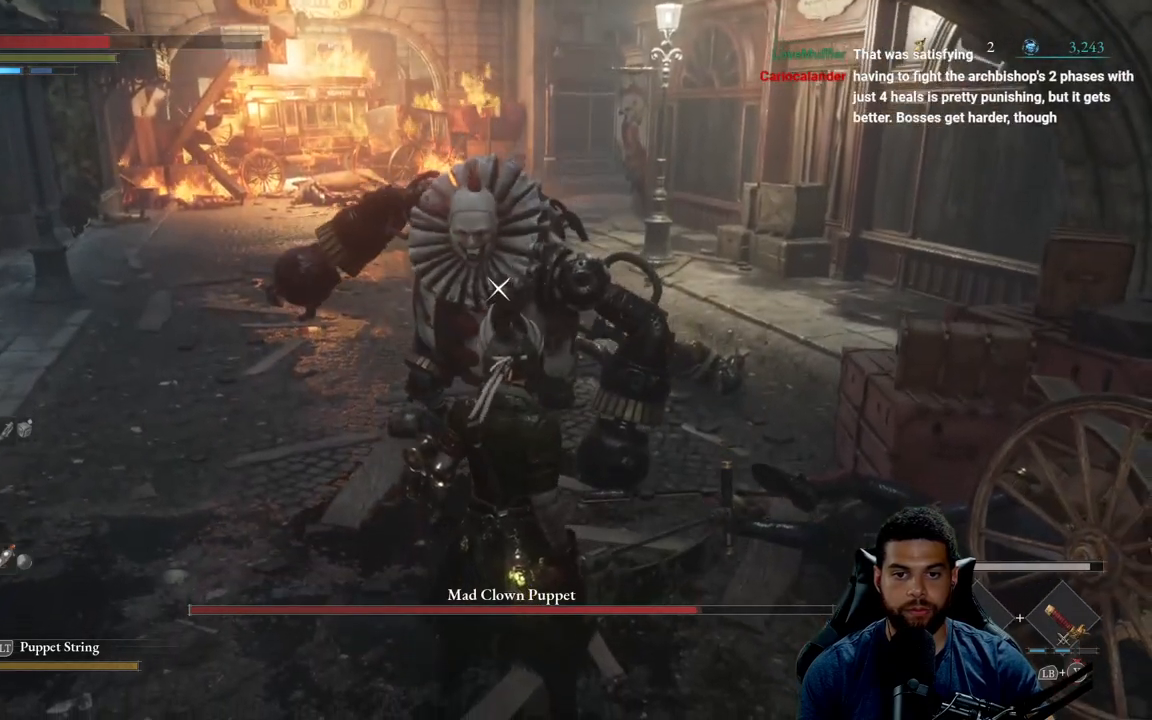
{"buttons": ["L1"], "left_stick": "center", "right_stick": "center", "events": [[383, "L1", "down"]]}
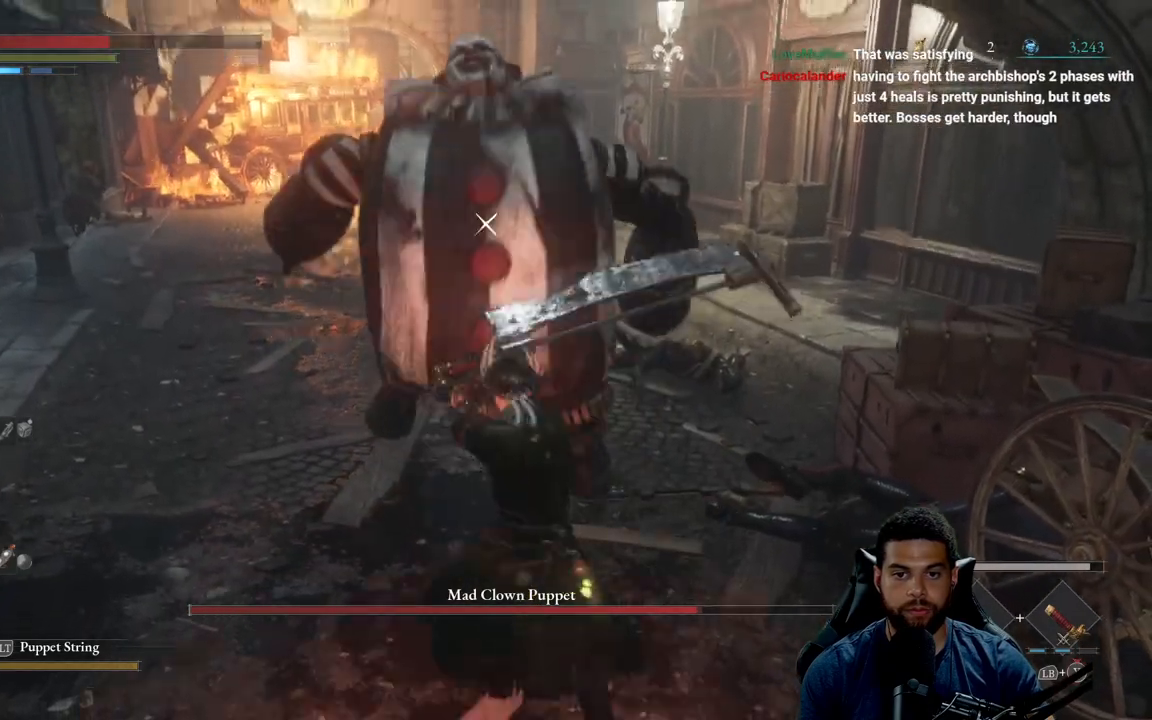
{"buttons": [], "left_stick": "center", "right_stick": "center", "events": [[83, "L1", "up"]]}
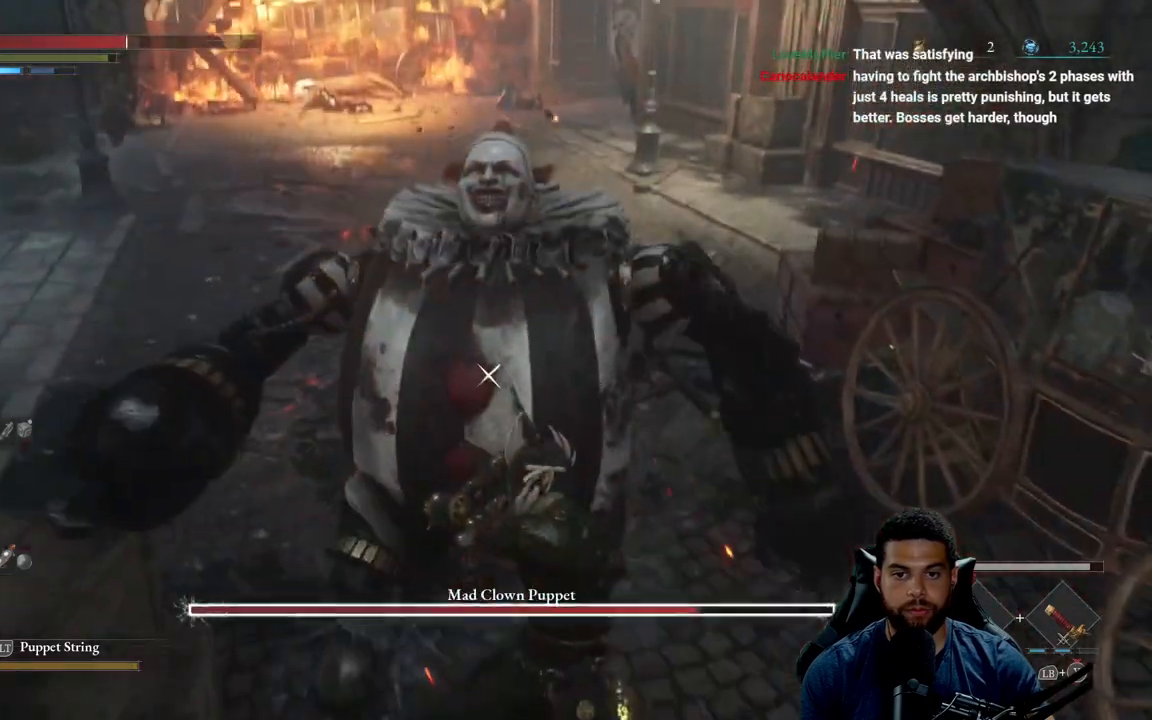
{"buttons": [], "left_stick": "center", "right_stick": "center", "events": [[83, "R1", "down"], [150, "R1", "up"]]}
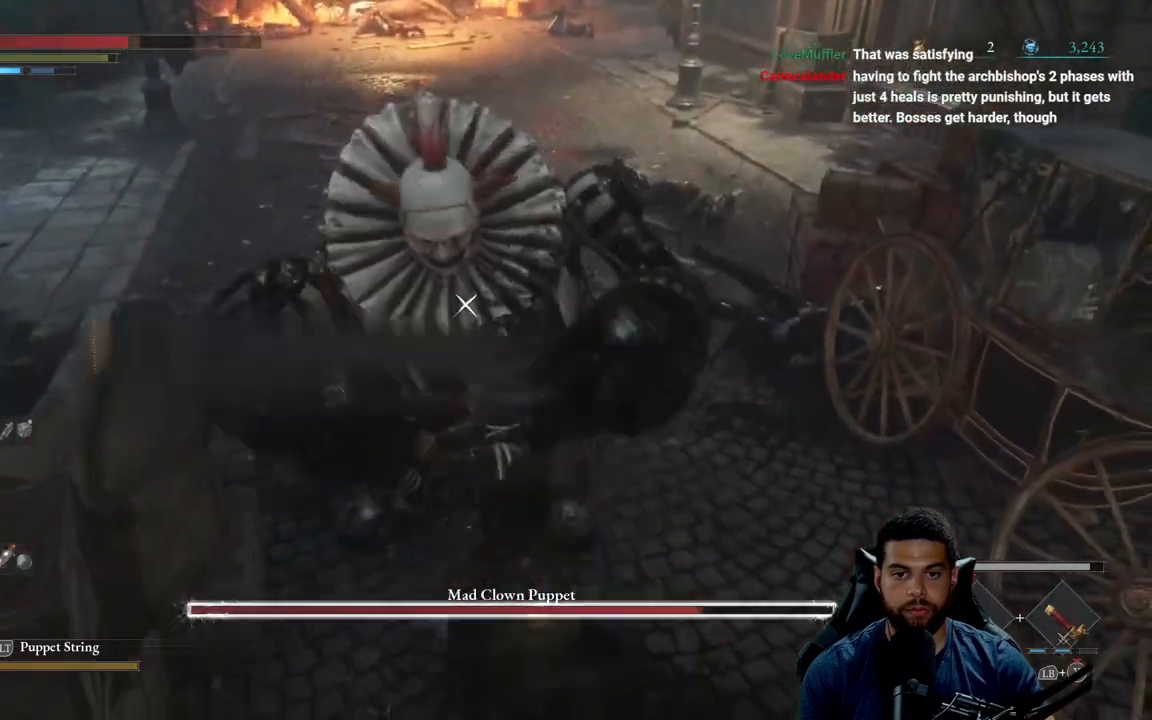
{"buttons": [], "left_stick": "center", "right_stick": "center", "events": [[33, "left_stick", "up"], [350, "R1", "down"], [417, "R1", "up"], [467, "left_stick", "center"]]}
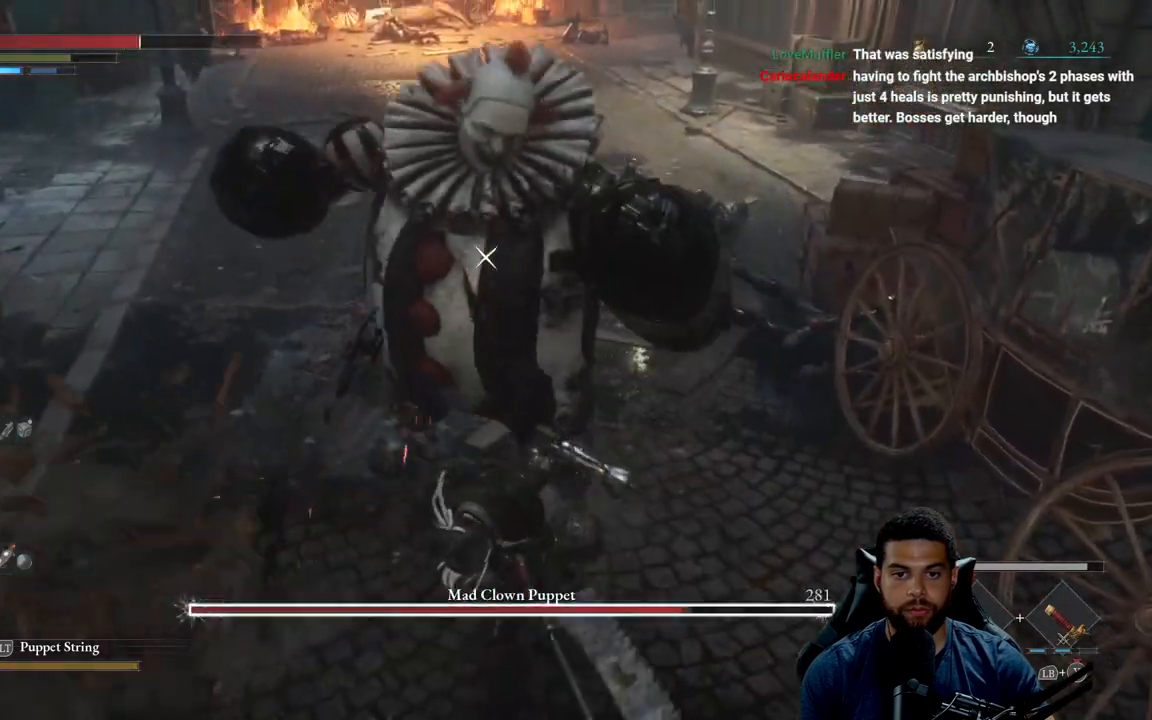
{"buttons": [], "left_stick": "down", "right_stick": "center", "events": [[100, "left_stick", "down"]]}
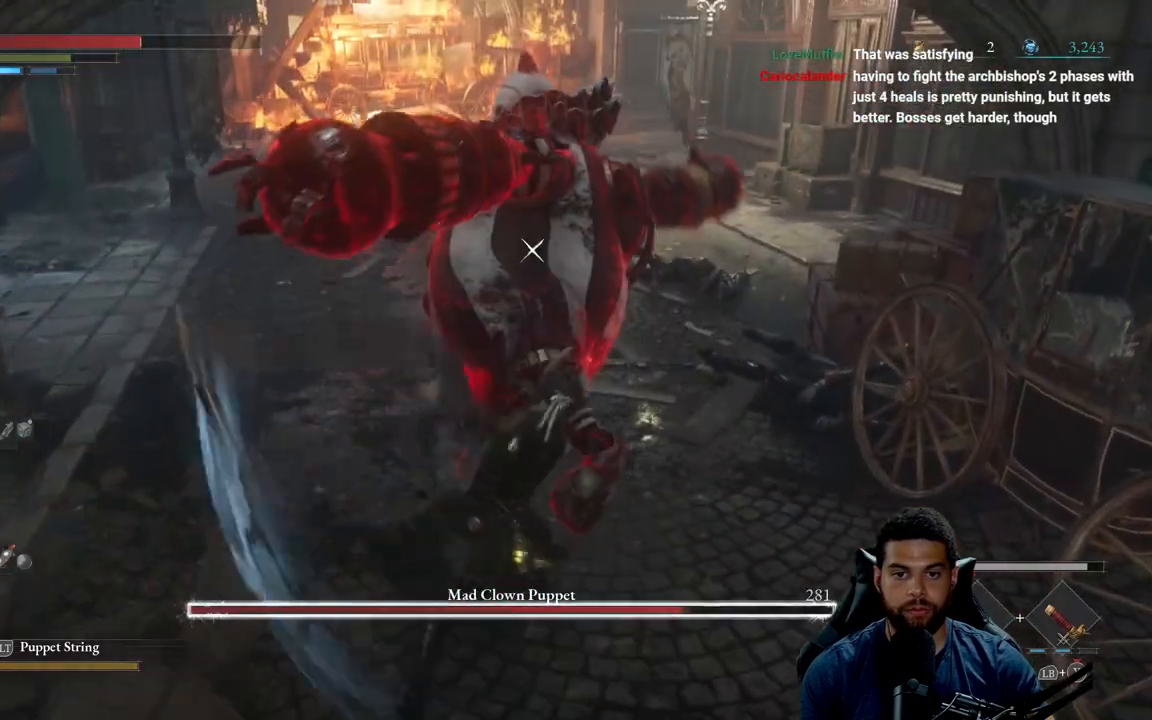
{"buttons": [], "left_stick": "down", "right_stick": "center", "events": []}
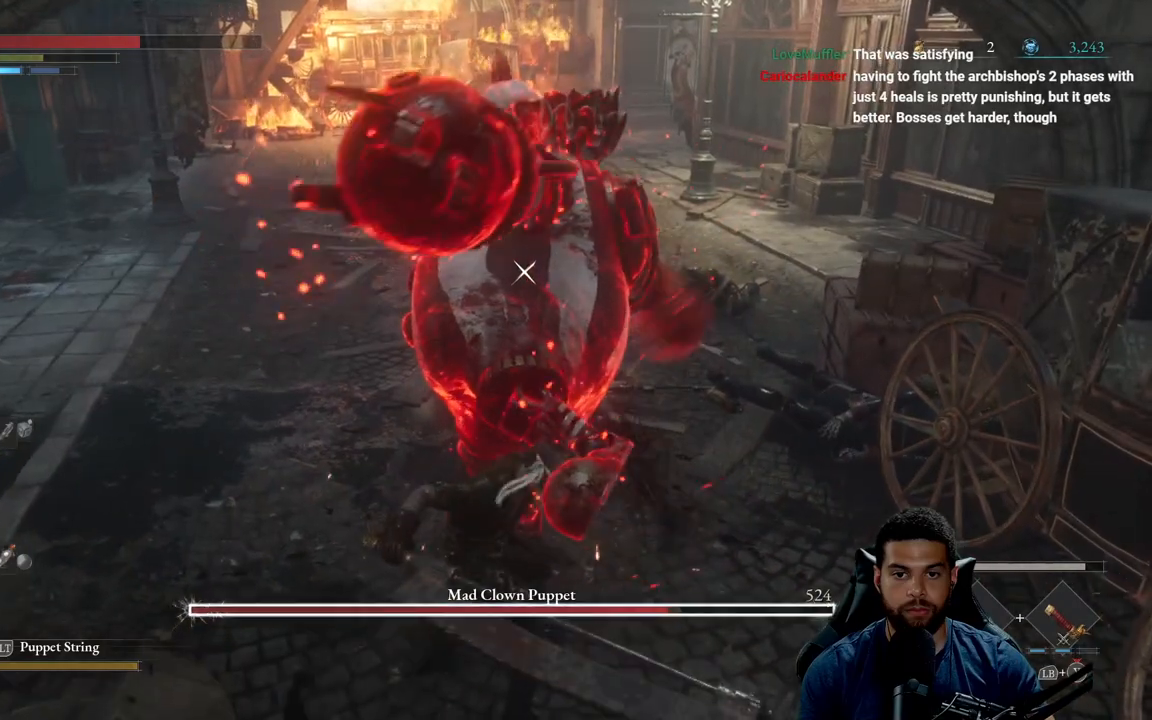
{"buttons": [], "left_stick": "down", "right_stick": "center", "events": []}
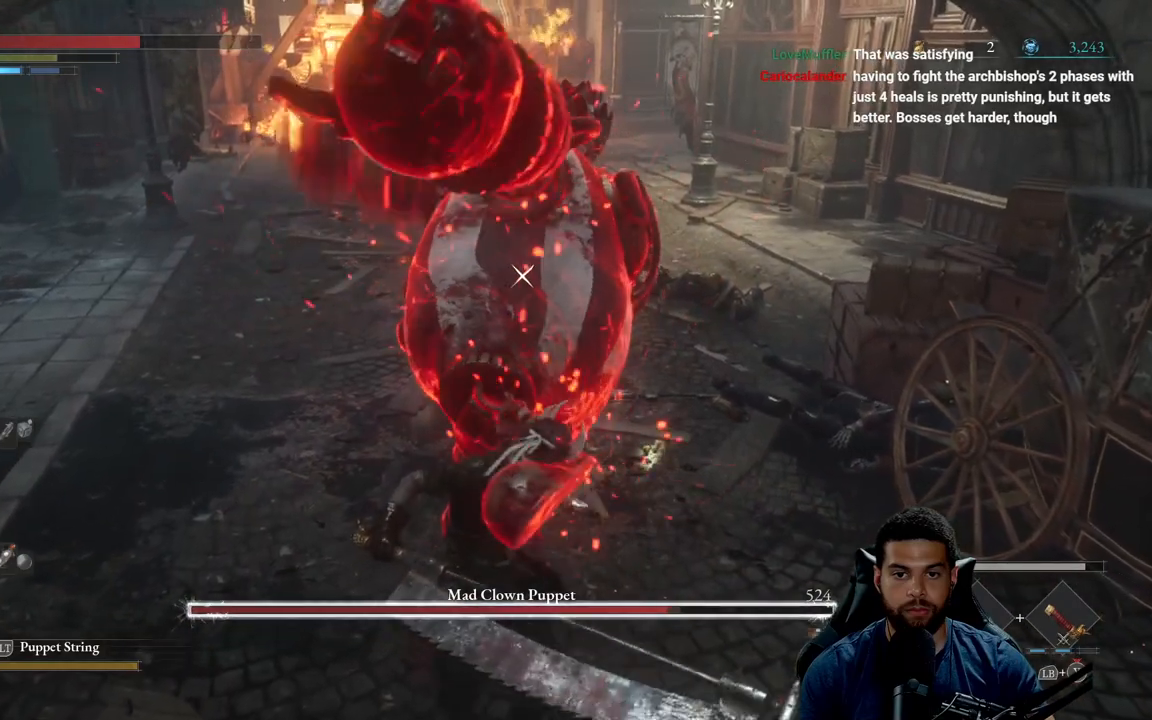
{"buttons": ["L1"], "left_stick": "down", "right_stick": "center", "events": [[500, "L1", "down"]]}
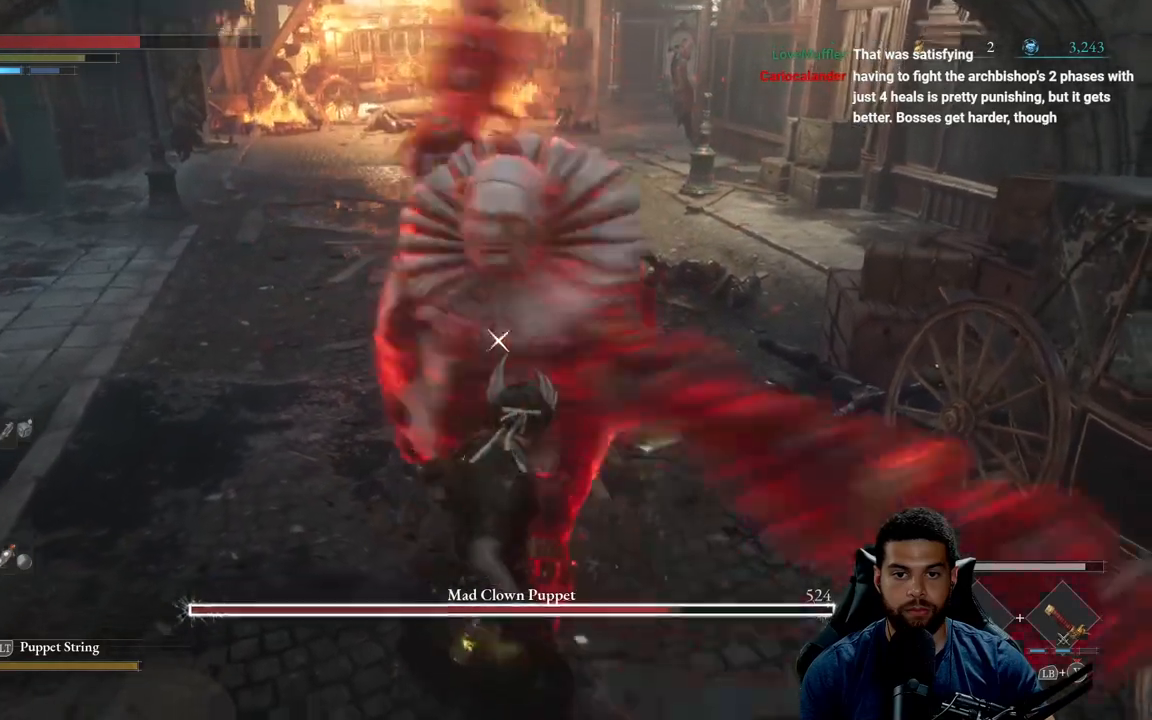
{"buttons": [], "left_stick": "down-right", "right_stick": "center", "events": [[133, "L1", "up"], [450, "left_stick", "down-right"]]}
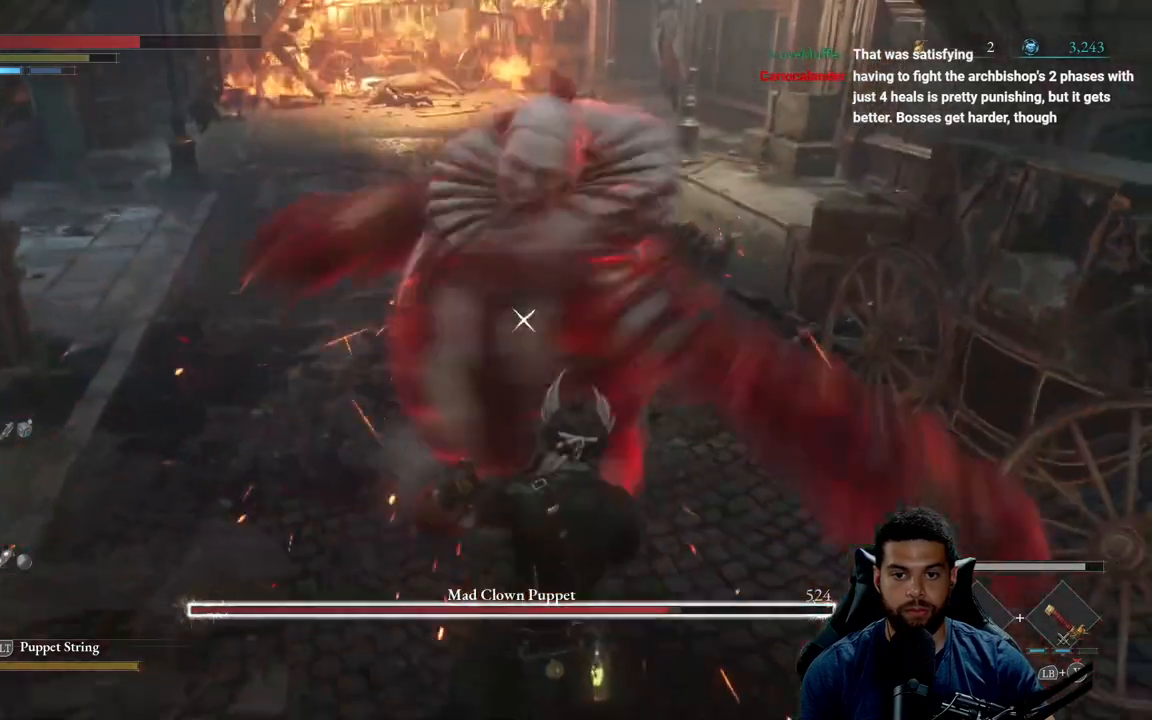
{"buttons": [], "left_stick": "down", "right_stick": "center", "events": [[50, "left_stick", "center"], [100, "R2", "down"], [217, "R2", "up"], [350, "left_stick", "down"]]}
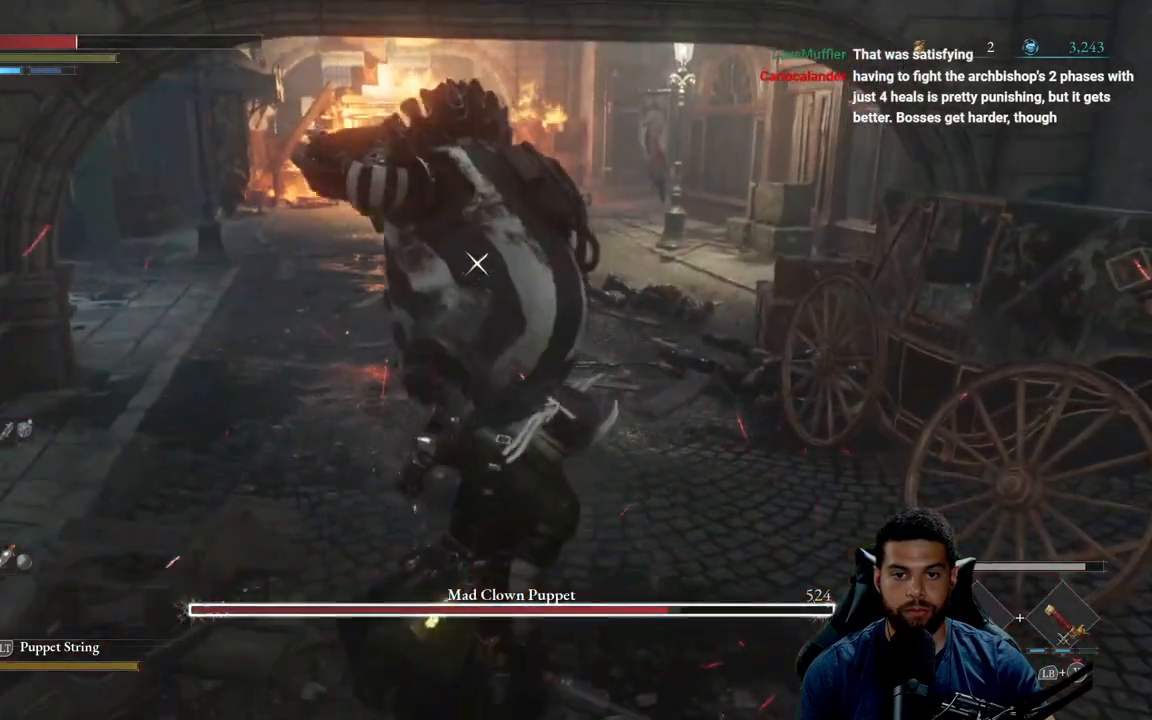
{"buttons": [], "left_stick": "down", "right_stick": "center", "events": [[83, "L1", "down"], [183, "L1", "up"]]}
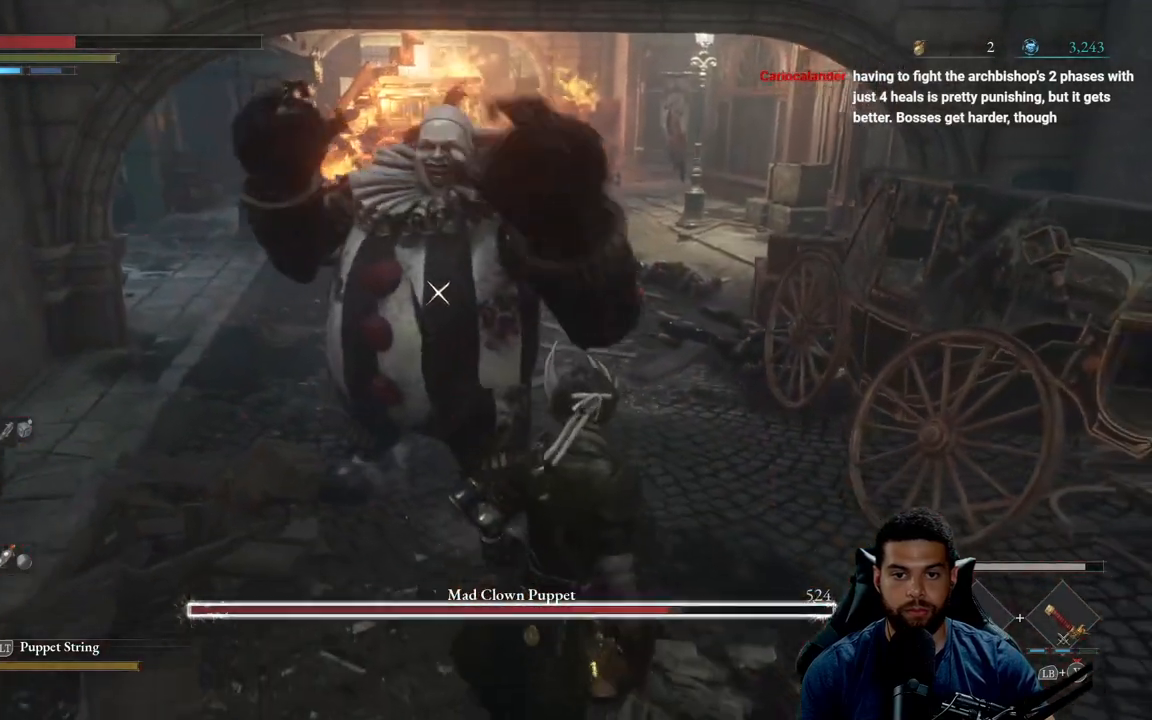
{"buttons": [], "left_stick": "down", "right_stick": "center", "events": [[117, "left_stick", "center"], [200, "left_stick", "up"], [383, "left_stick", "down-left"], [433, "left_stick", "down"]]}
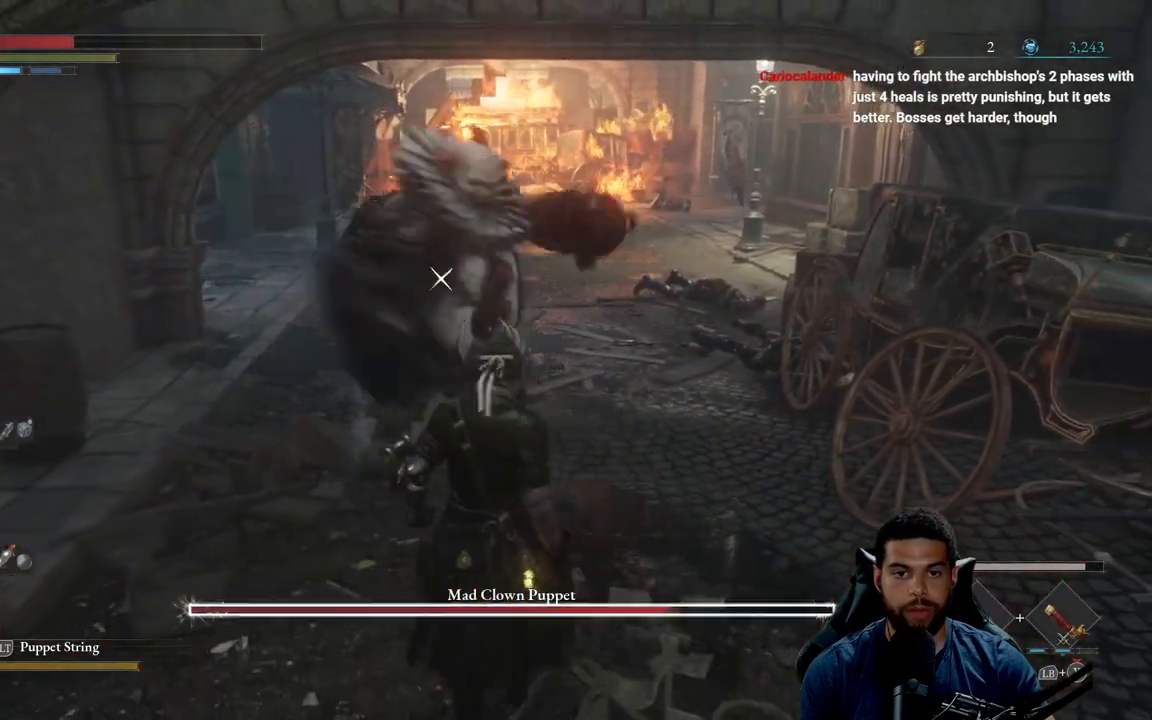
{"buttons": [], "left_stick": "down", "right_stick": "center", "events": []}
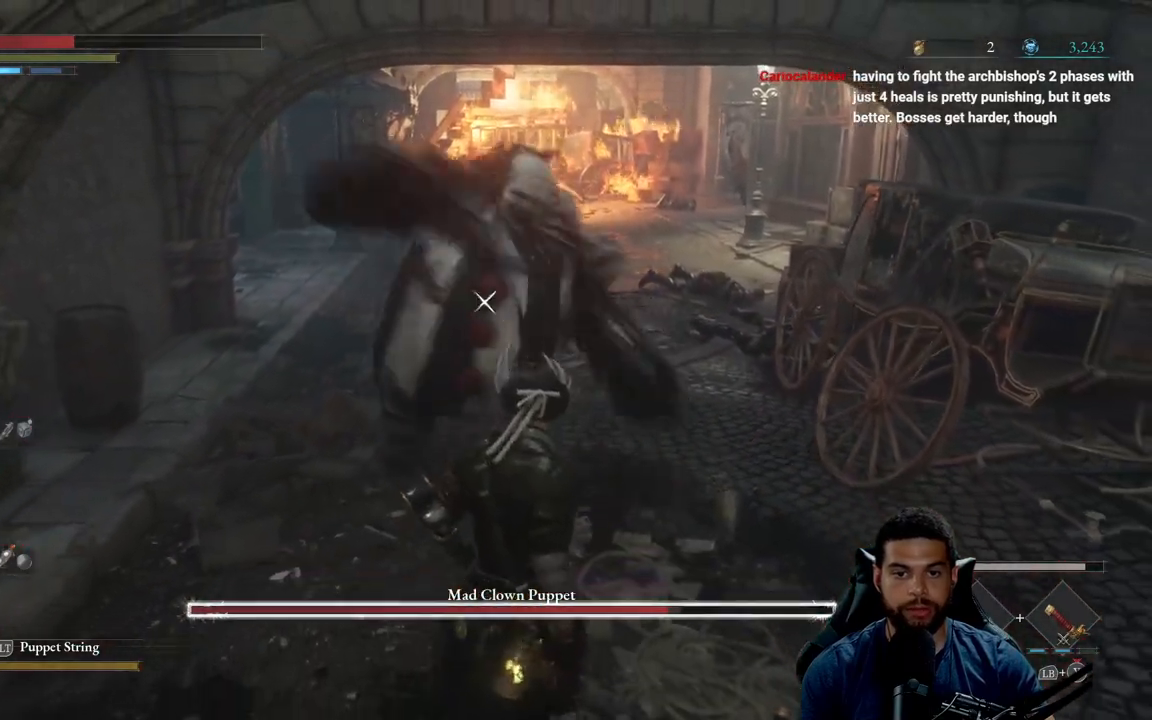
{"buttons": [], "left_stick": "down", "right_stick": "center", "events": [[33, "L1", "down"], [67, "left_stick", "down-right"], [133, "L1", "up"], [233, "left_stick", "down"]]}
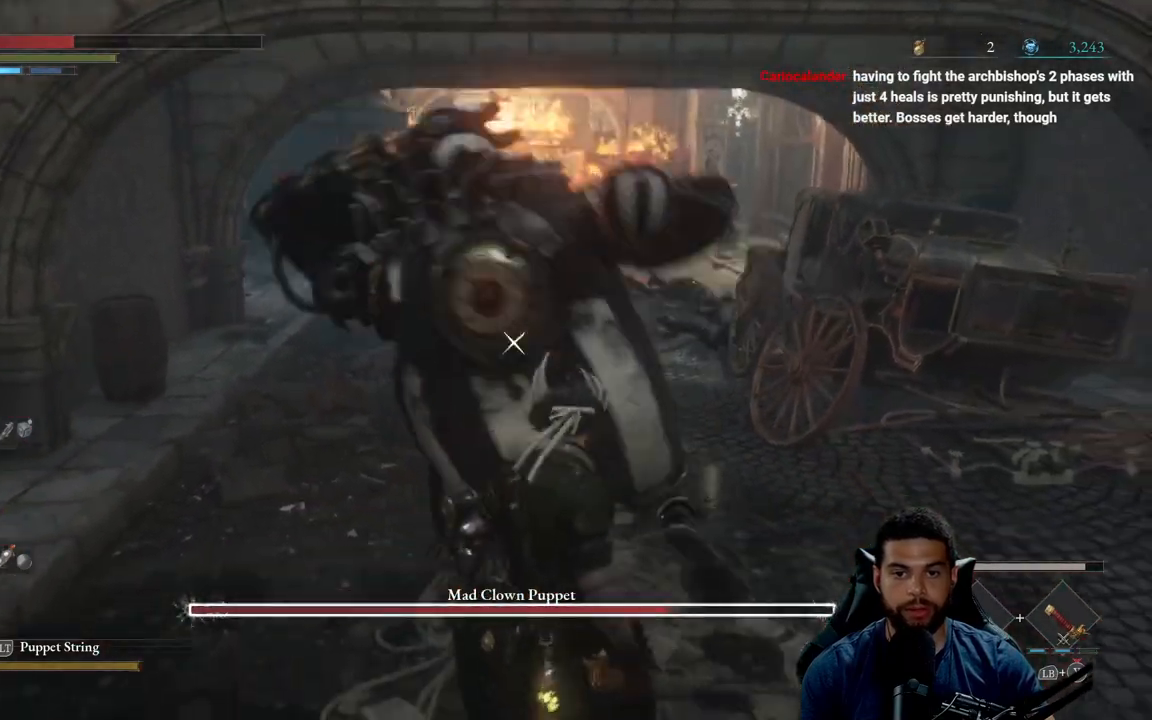
{"buttons": [], "left_stick": "down", "right_stick": "center", "events": [[350, "L1", "down"], [483, "L1", "up"]]}
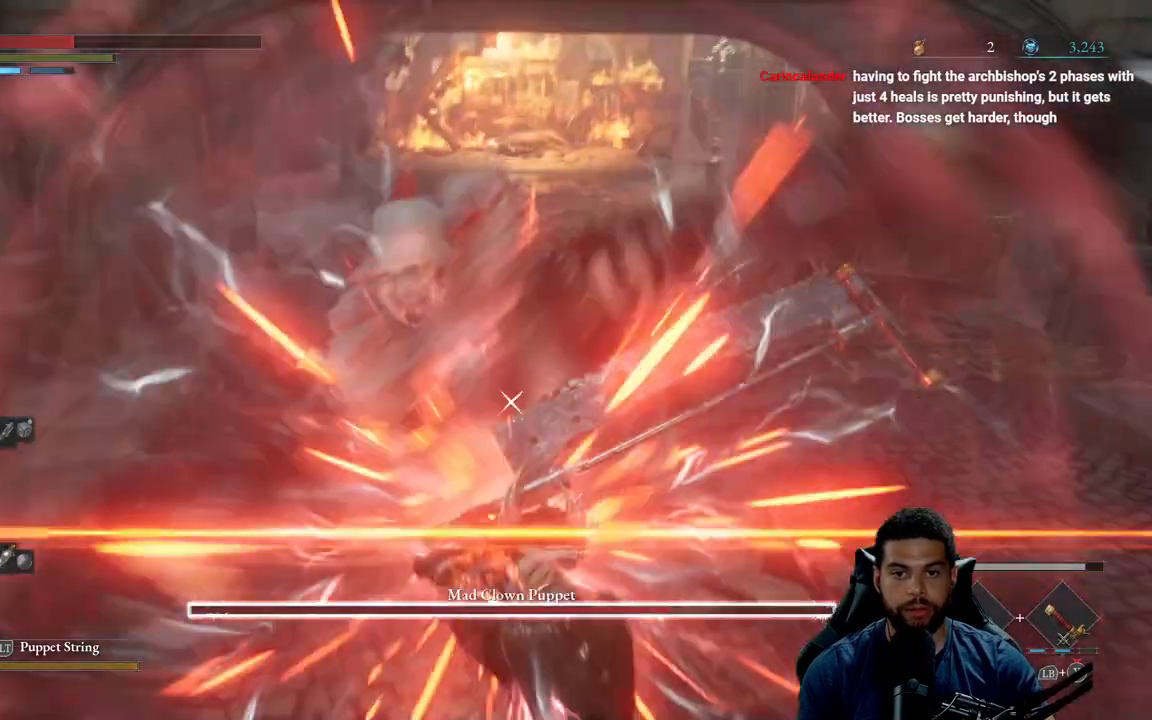
{"buttons": [], "left_stick": "down", "right_stick": "center", "events": []}
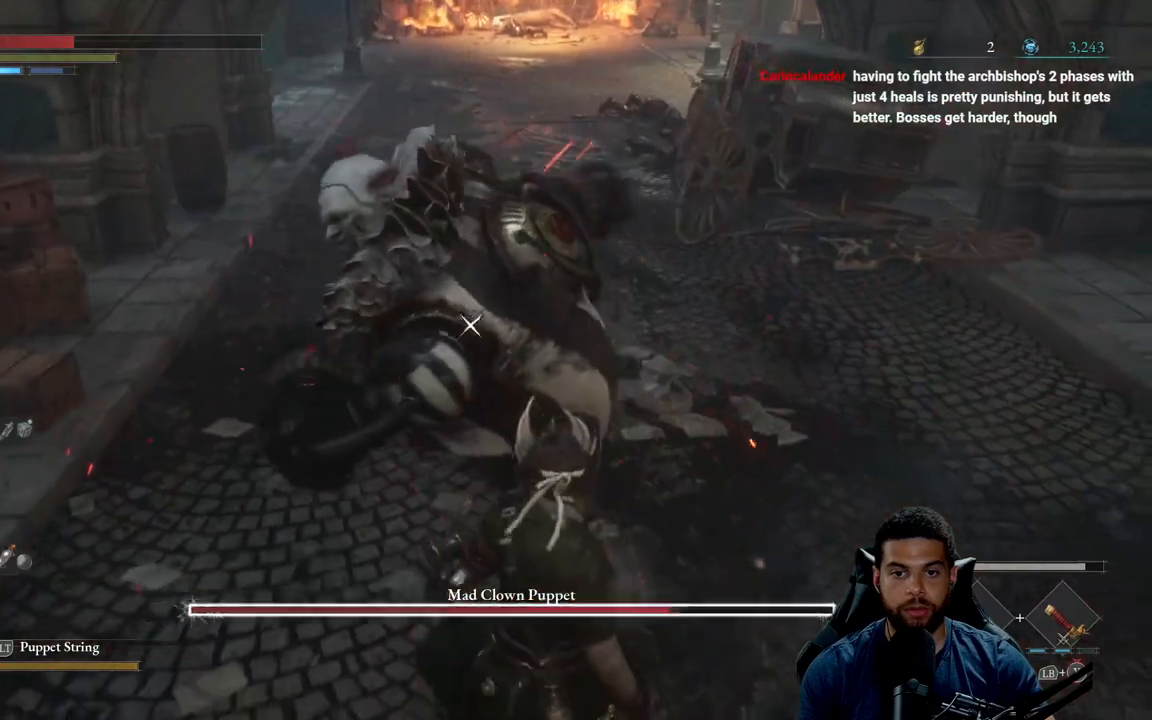
{"buttons": [], "left_stick": "center", "right_stick": "center", "events": [[383, "left_stick", "center"]]}
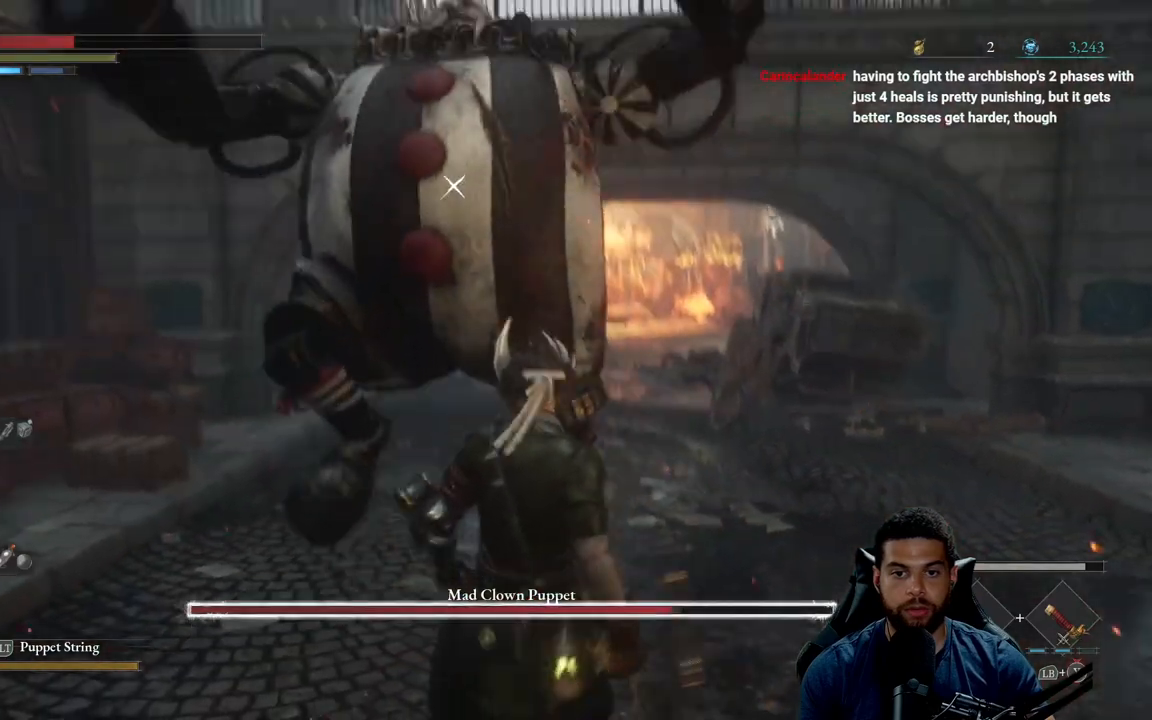
{"buttons": [], "left_stick": "center", "right_stick": "center", "events": [[350, "L1", "down"], [450, "L1", "up"]]}
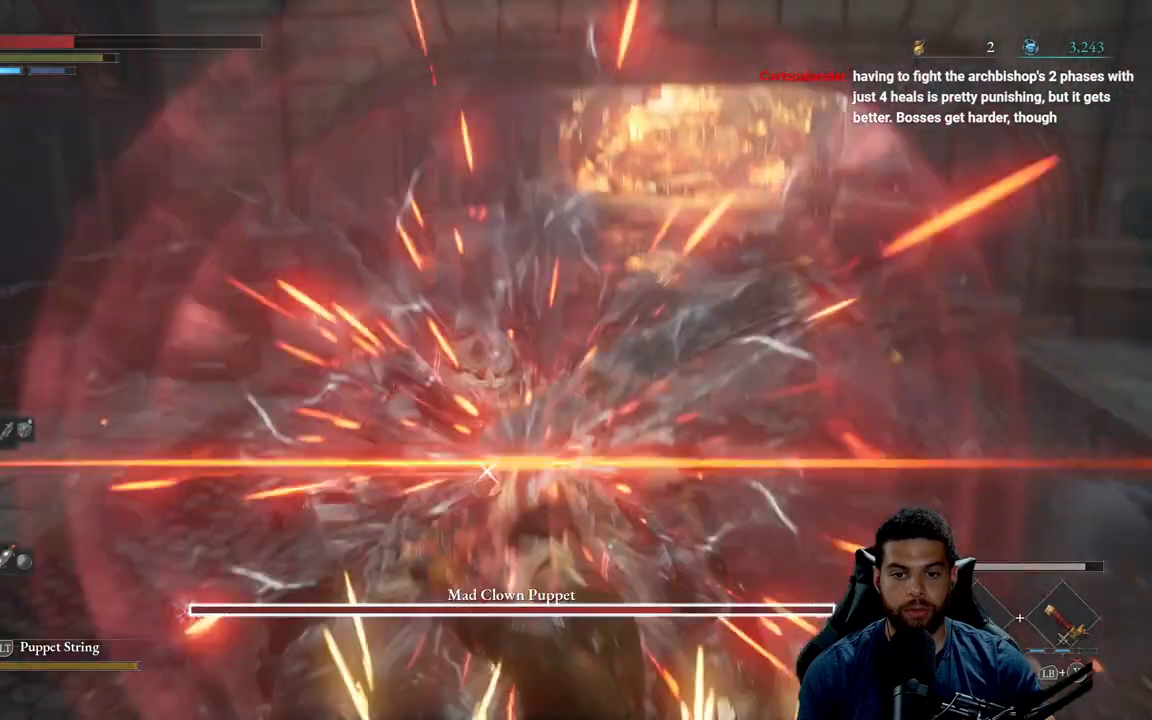
{"buttons": ["R2"], "left_stick": "up", "right_stick": "center", "events": [[250, "left_stick", "up"], [333, "R2", "down"]]}
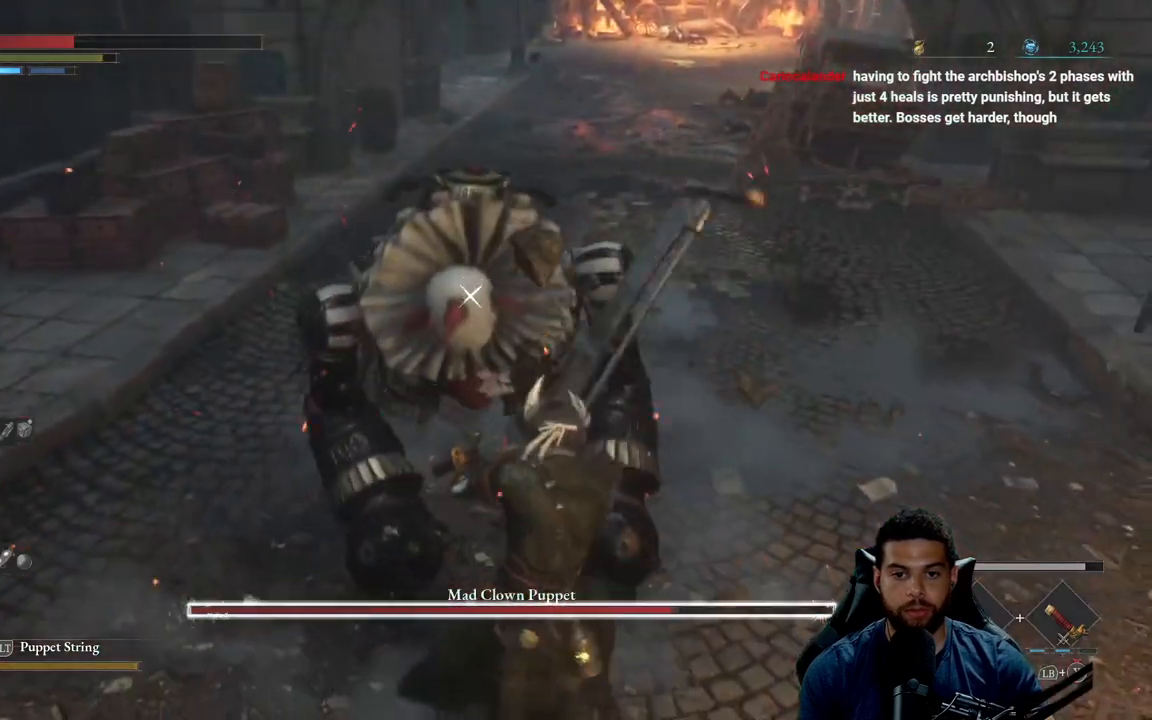
{"buttons": ["R2"], "left_stick": "up", "right_stick": "center", "events": []}
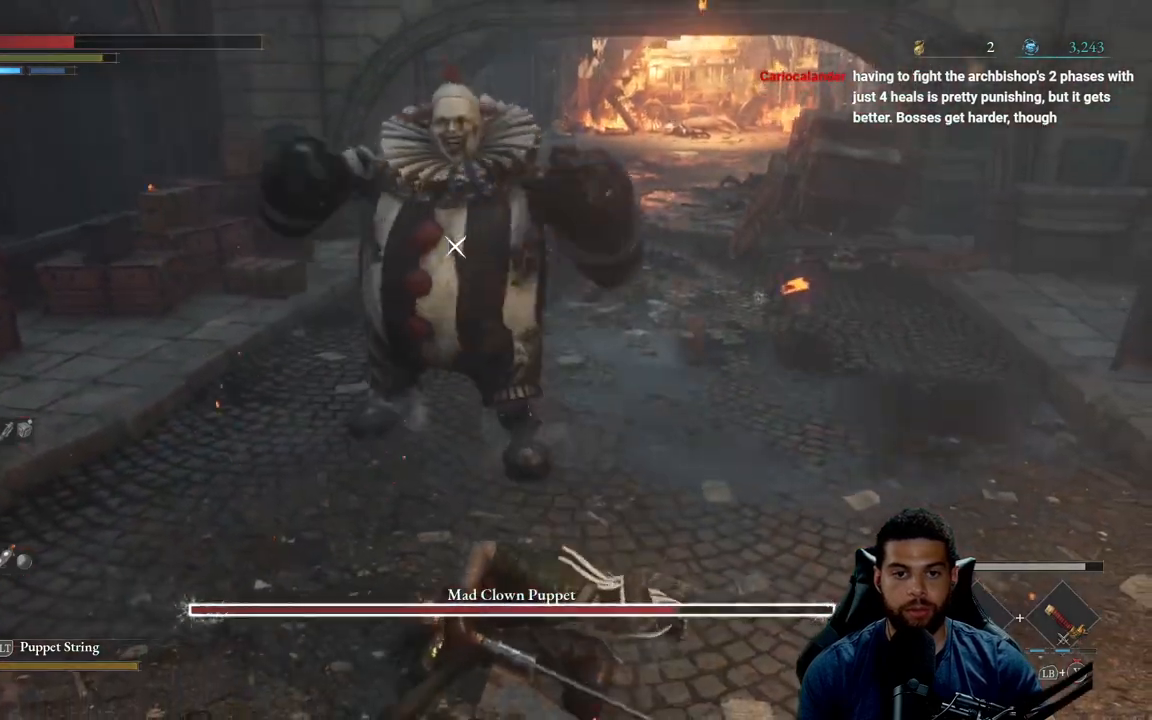
{"buttons": ["R2"], "left_stick": "up", "right_stick": "center", "events": []}
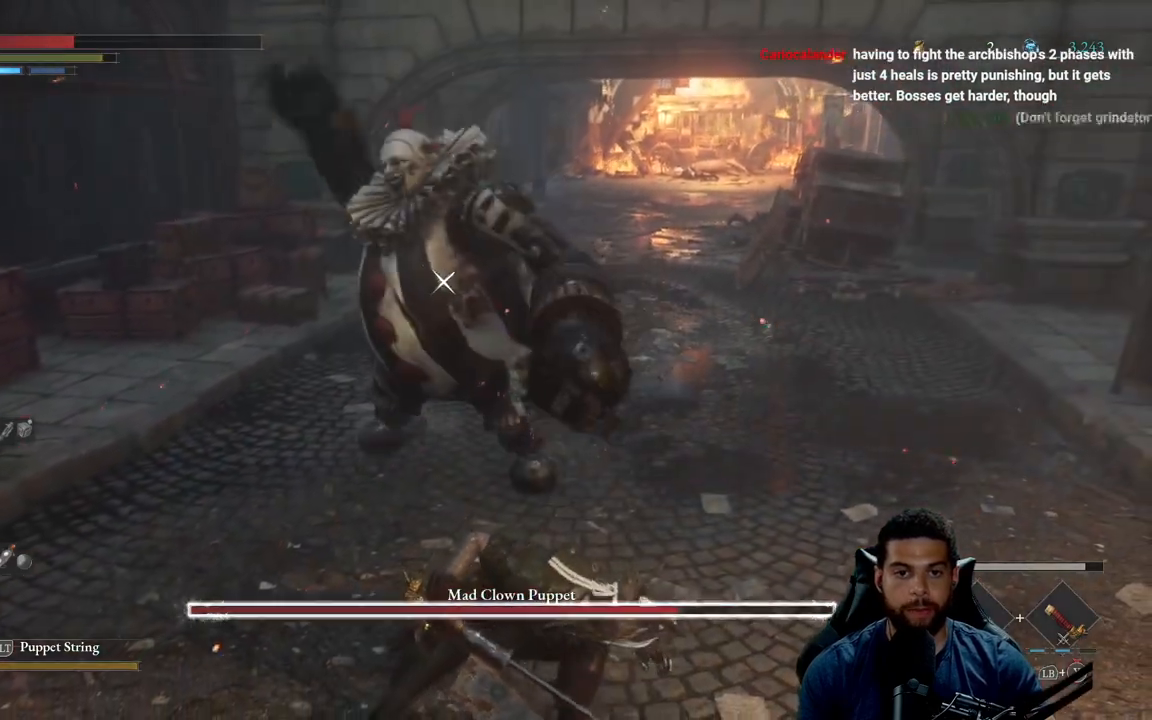
{"buttons": ["R2"], "left_stick": "up", "right_stick": "center", "events": []}
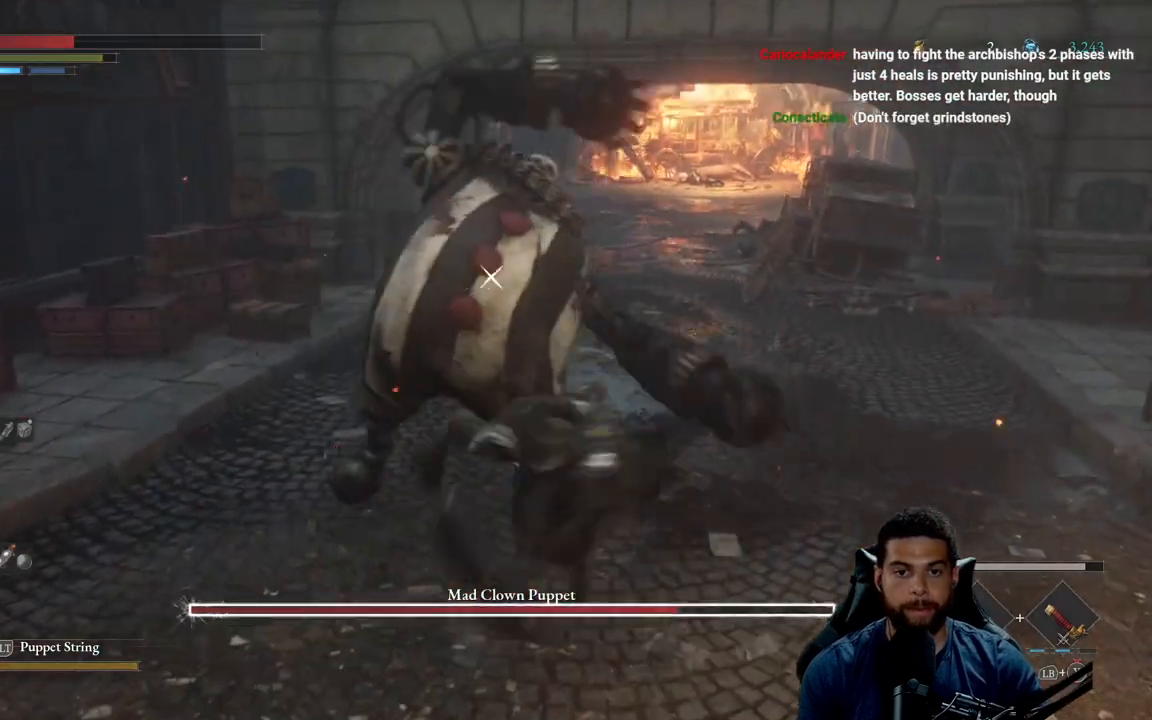
{"buttons": ["R2"], "left_stick": "up", "right_stick": "center", "events": []}